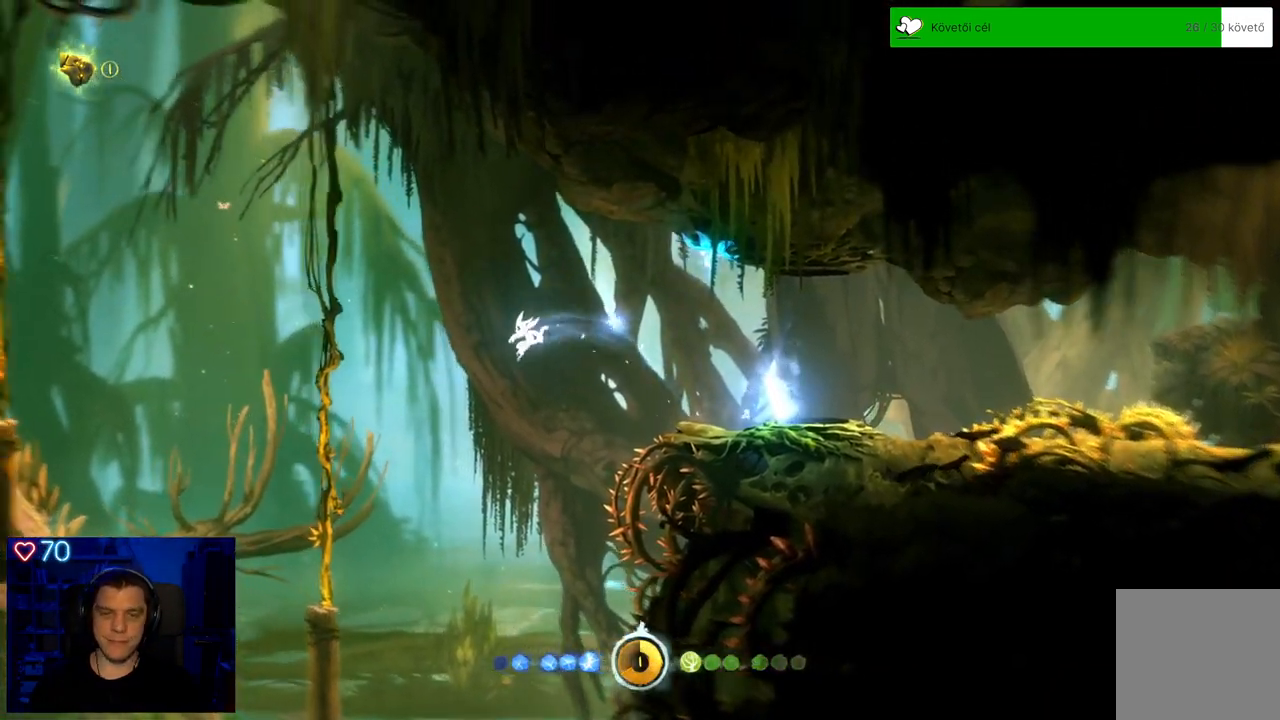
Gameplay with a controller (Xbox layout); each line is a JSON object with the inputs held at the frame after it (dt_ms = milliseconds from this image to that frame). "events" lists button and stick changes between this image and that frame as [ms after this image, input, new state], when the widget could be followed in between. Not read: L3.
{"dt_ms": 500, "buttons": [], "left_stick": "center", "right_stick": "center", "events": [[450, "A", "up"], [500, "left_stick", "center"]]}
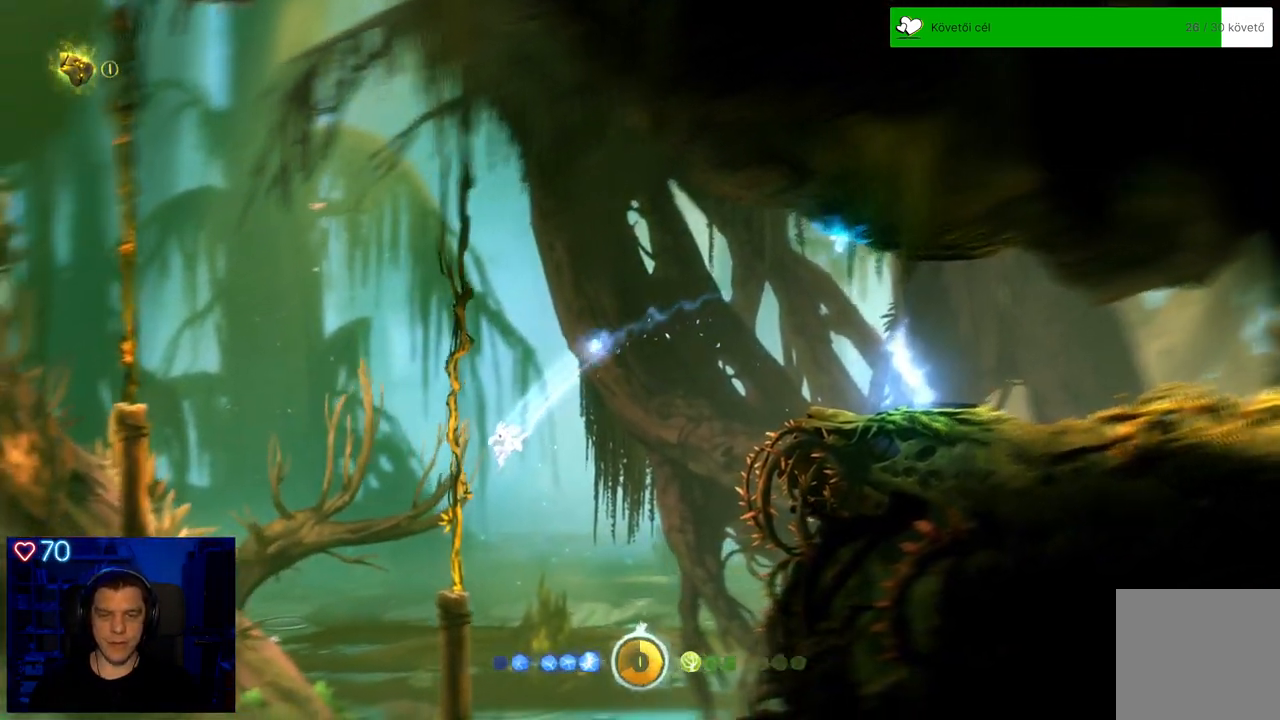
{"dt_ms": 500, "buttons": [], "left_stick": "center", "right_stick": "center", "events": [[200, "left_stick", "left"], [467, "left_stick", "center"]]}
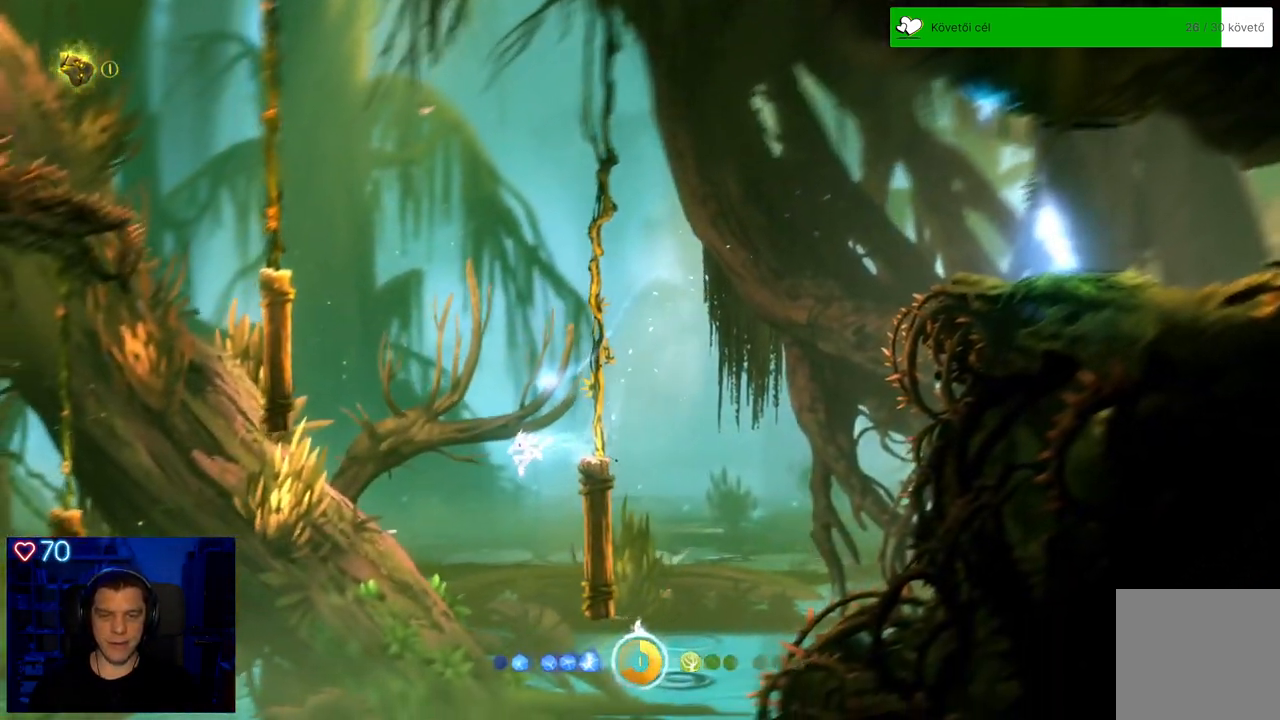
{"dt_ms": 500, "buttons": [], "left_stick": "down-right", "right_stick": "center", "events": [[200, "left_stick", "right"], [317, "left_stick", "down-right"]]}
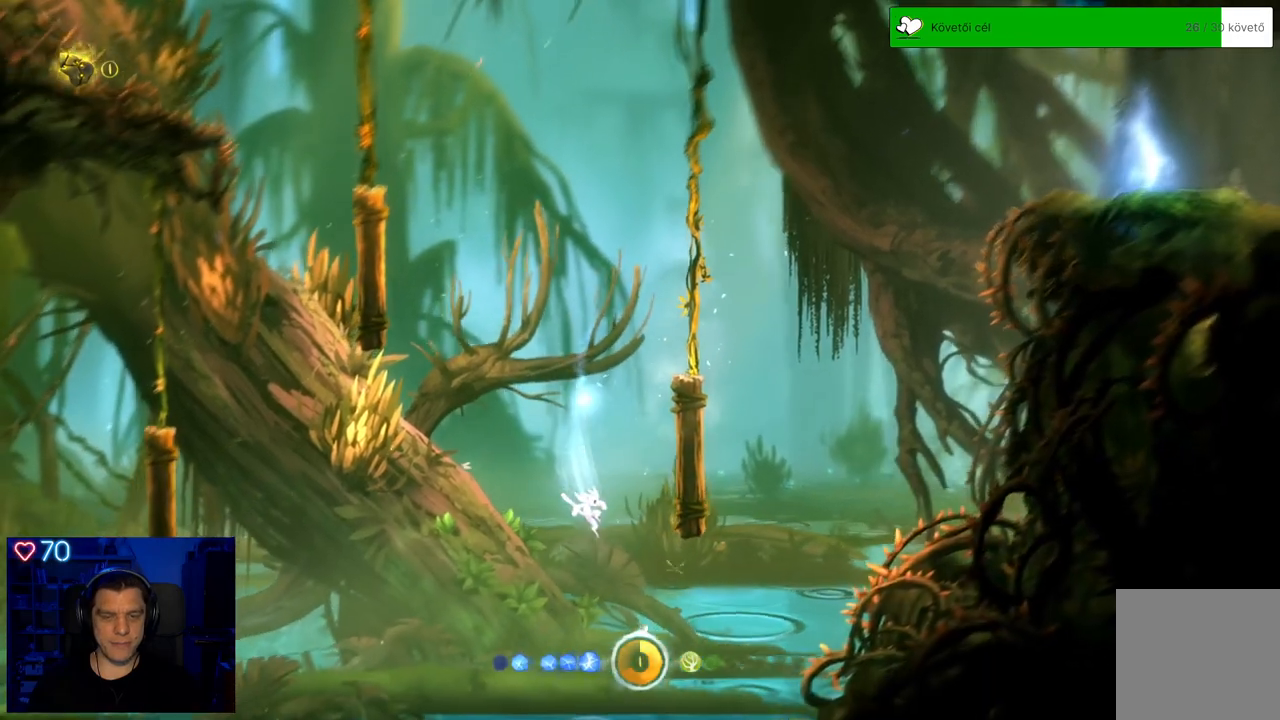
{"dt_ms": 500, "buttons": ["X"], "left_stick": "down", "right_stick": "center", "events": [[250, "left_stick", "down"], [467, "X", "down"]]}
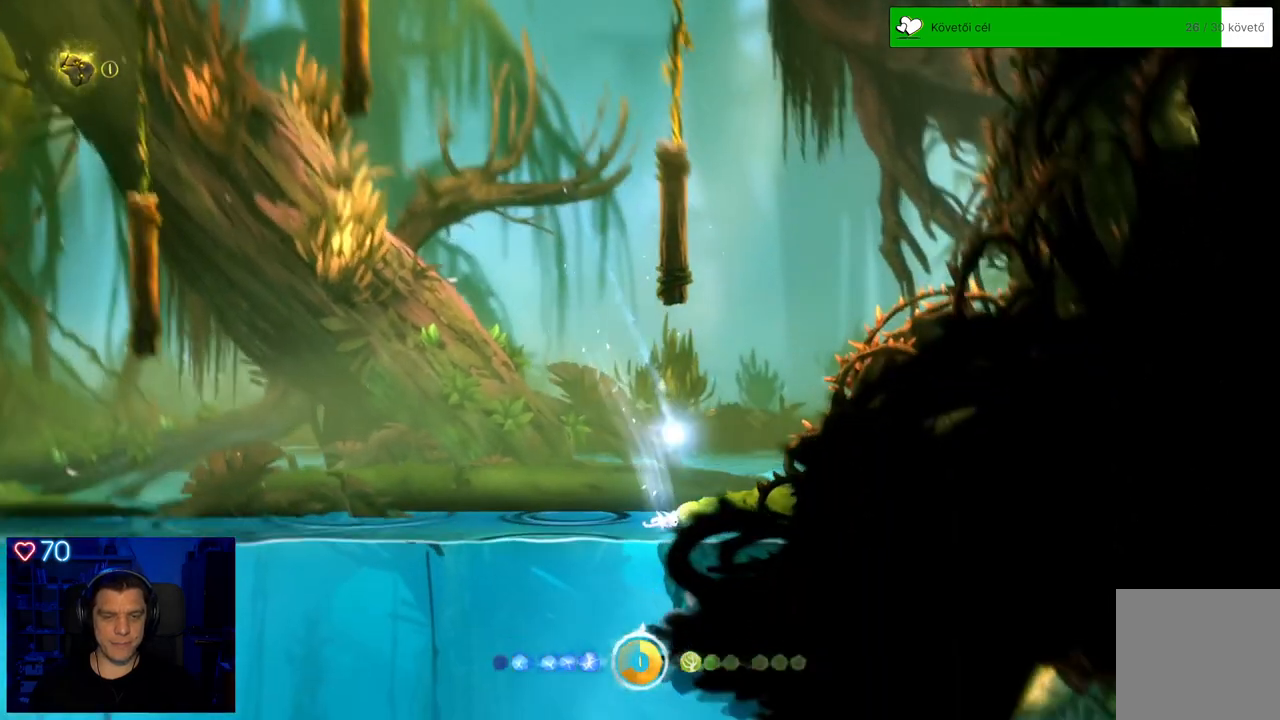
{"dt_ms": 500, "buttons": [], "left_stick": "left", "right_stick": "center", "events": [[33, "X", "up"], [33, "left_stick", "down-left"], [200, "left_stick", "left"]]}
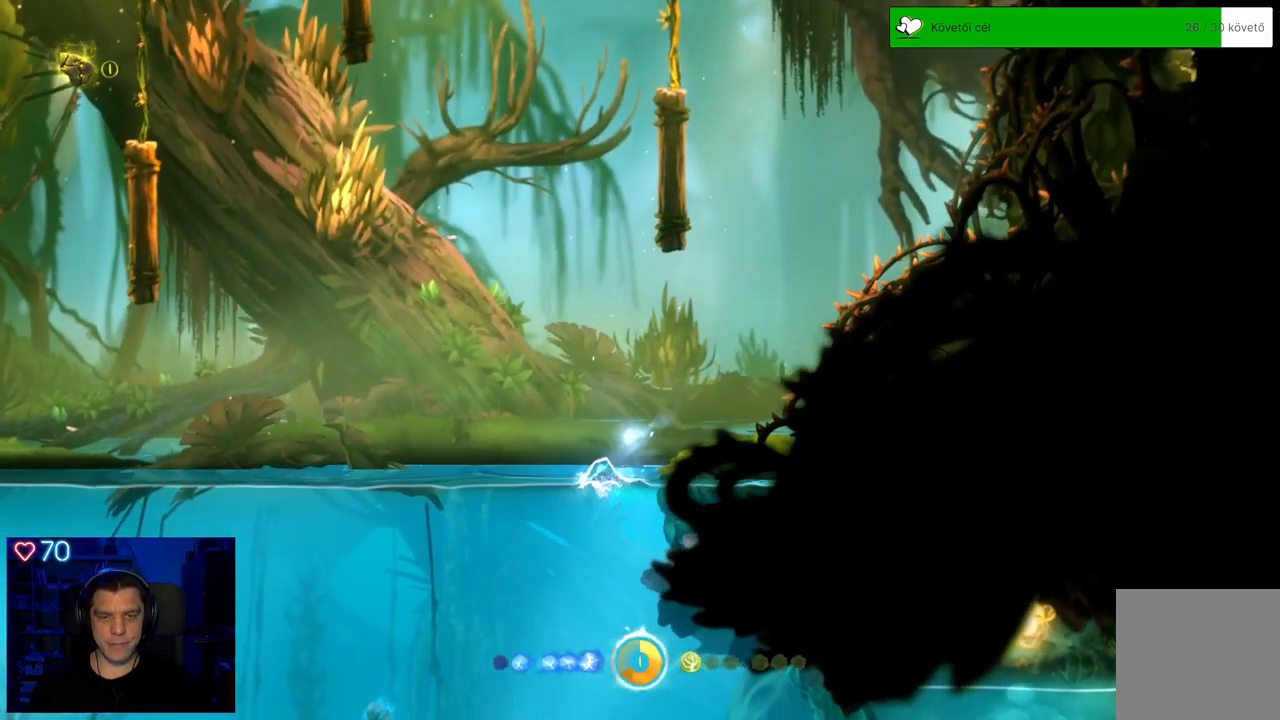
{"dt_ms": 500, "buttons": [], "left_stick": "down-left", "right_stick": "center", "events": [[167, "left_stick", "down-left"]]}
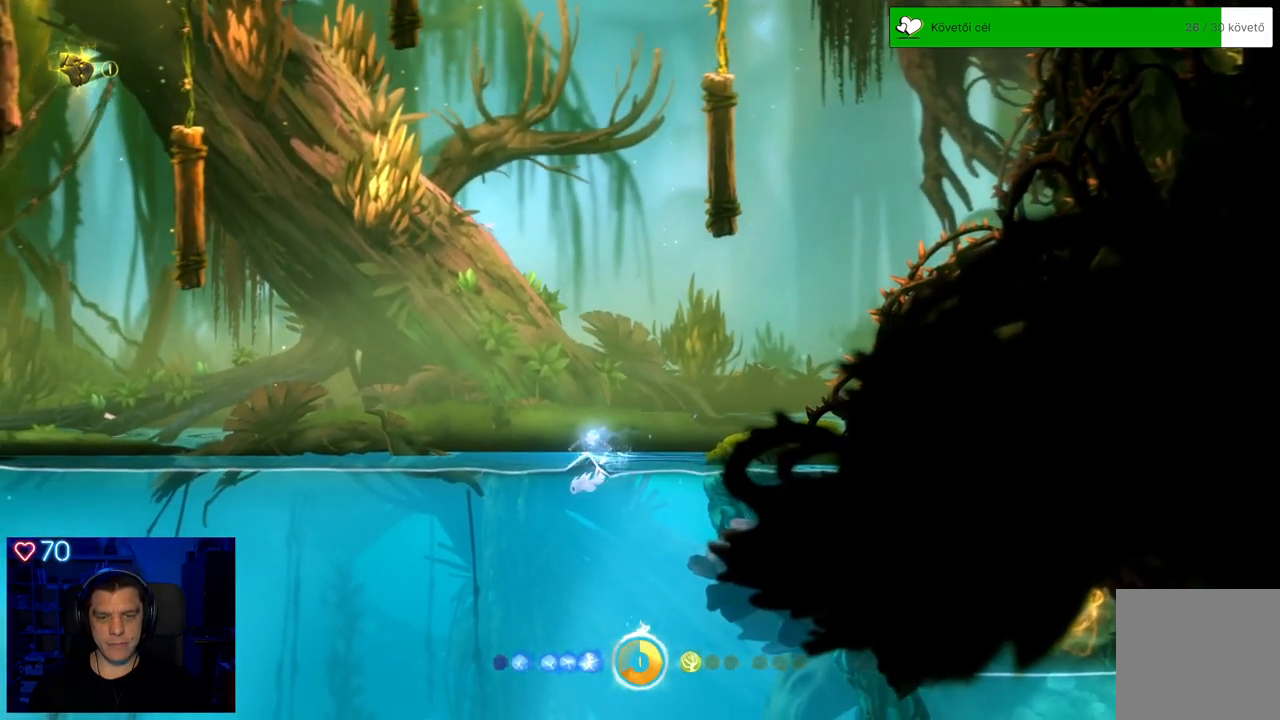
{"dt_ms": 500, "buttons": [], "left_stick": "down-left", "right_stick": "center", "events": [[250, "X", "down"], [333, "X", "up"], [450, "X", "down"], [483, "X", "up"]]}
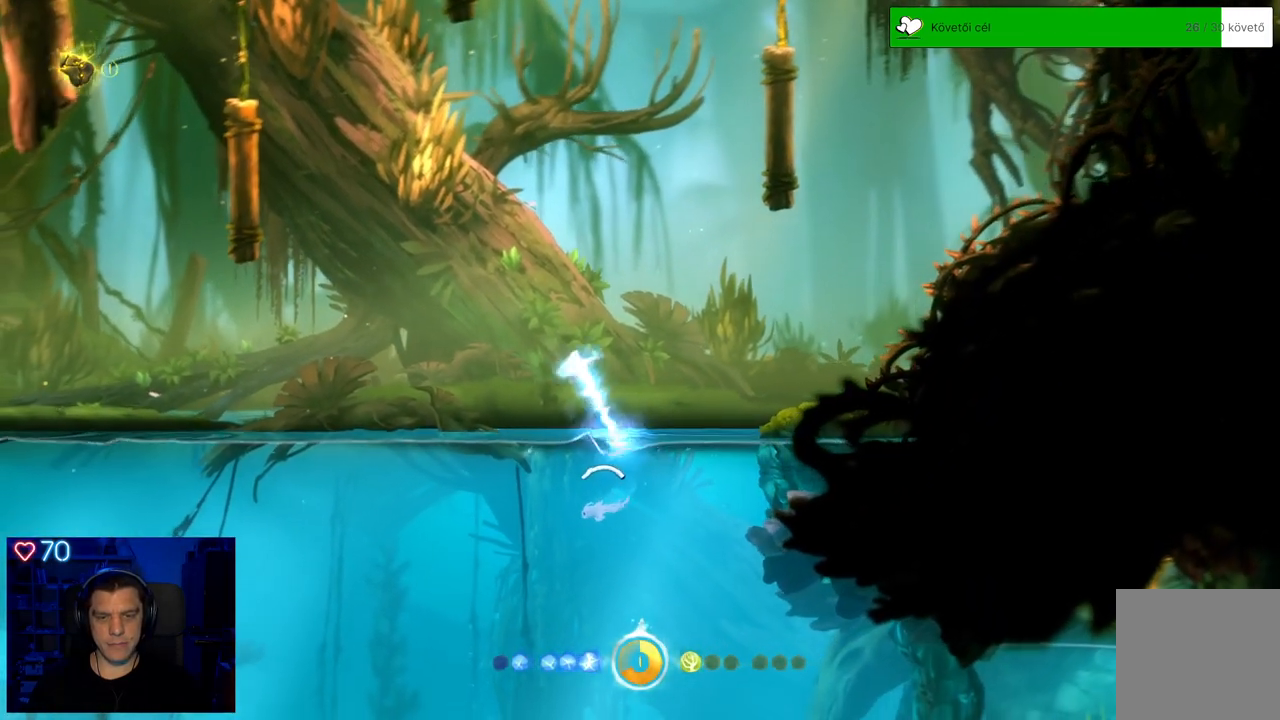
{"dt_ms": 500, "buttons": [], "left_stick": "down", "right_stick": "center", "events": [[83, "X", "down"], [167, "X", "up"], [417, "left_stick", "down"]]}
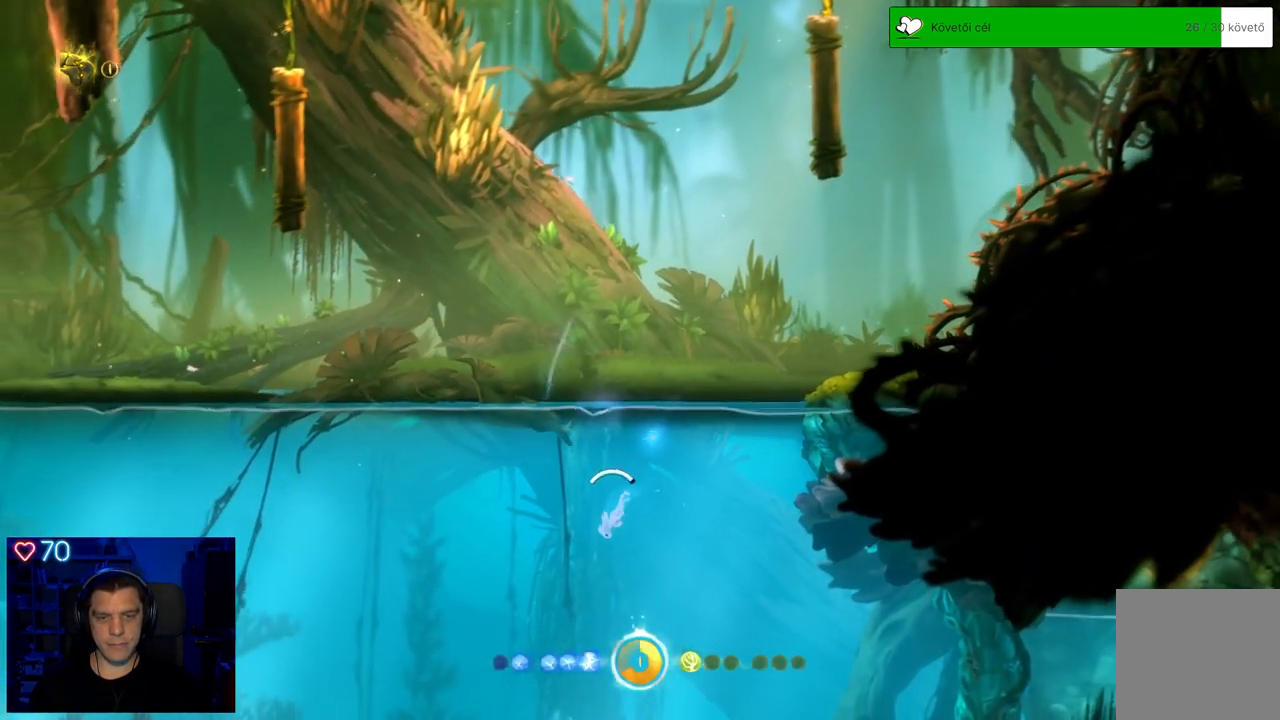
{"dt_ms": 500, "buttons": [], "left_stick": "down", "right_stick": "center", "events": [[67, "X", "down"], [167, "X", "up"], [267, "X", "down"], [333, "X", "up"], [417, "X", "down"], [500, "X", "up"]]}
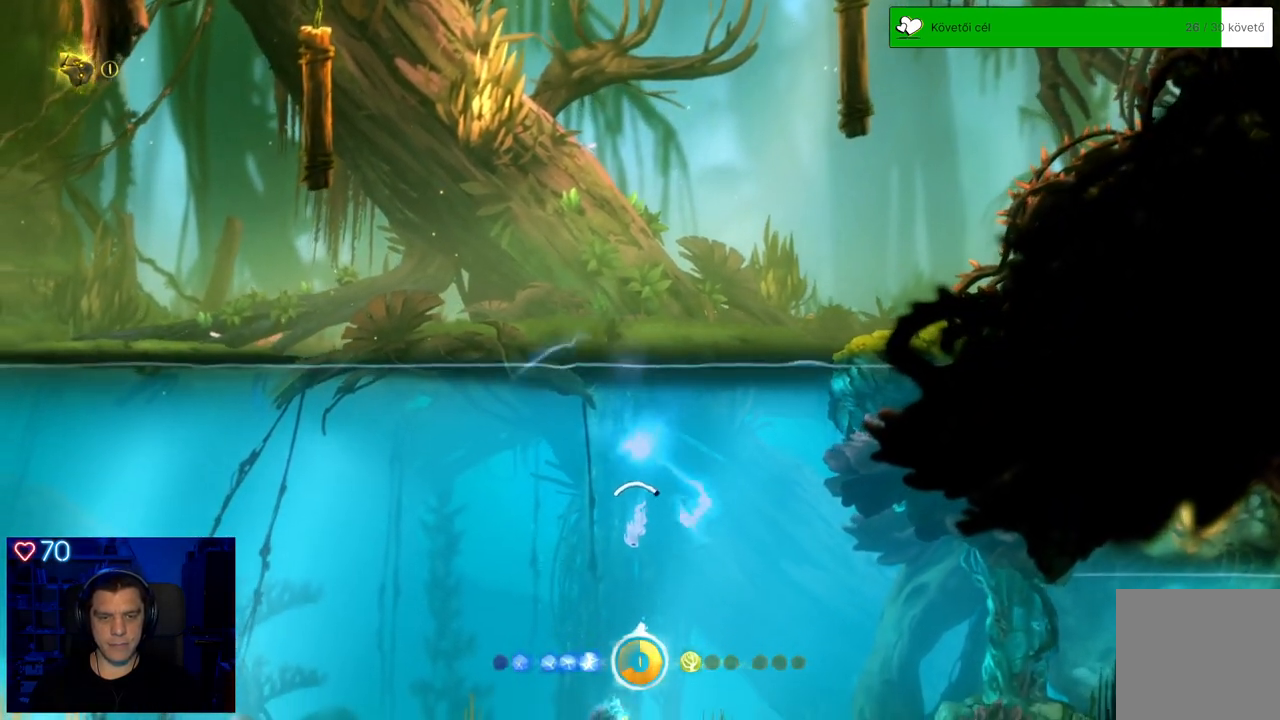
{"dt_ms": 500, "buttons": [], "left_stick": "down-left", "right_stick": "center", "events": [[83, "X", "down"], [150, "X", "up"], [167, "left_stick", "down-left"]]}
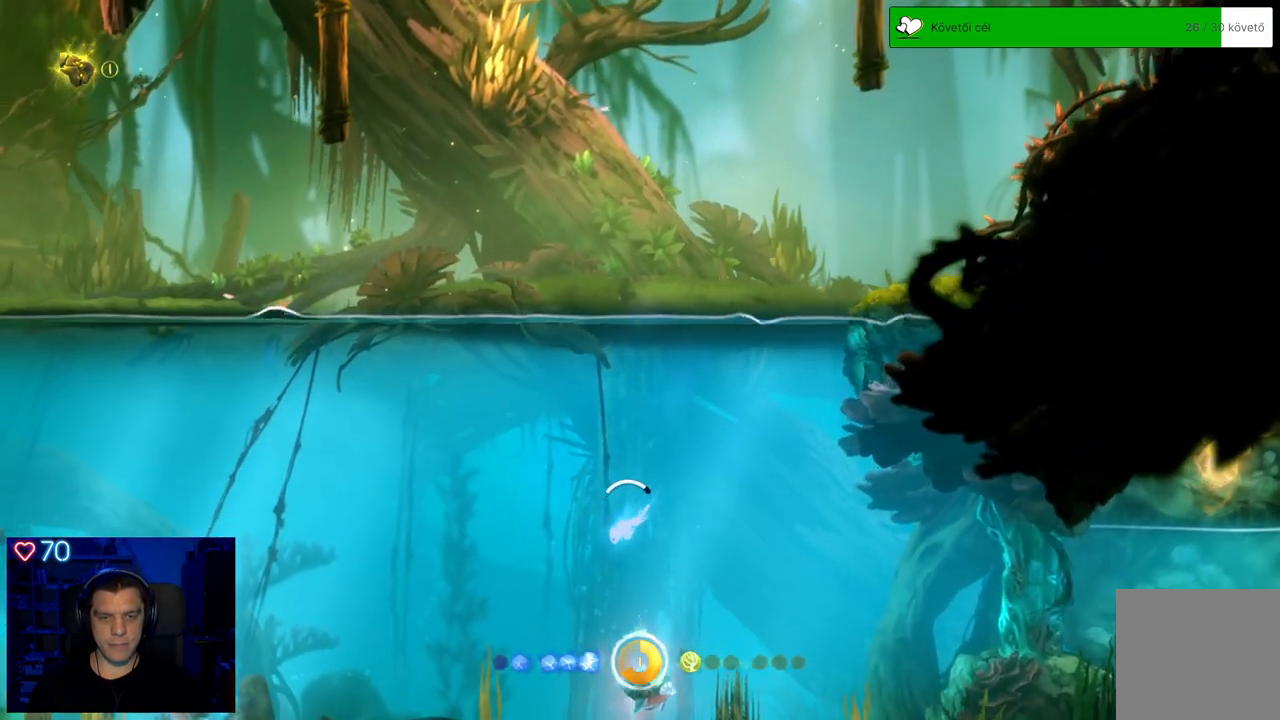
{"dt_ms": 500, "buttons": [], "left_stick": "left", "right_stick": "center", "events": [[350, "X", "down"], [467, "X", "up"], [467, "left_stick", "left"]]}
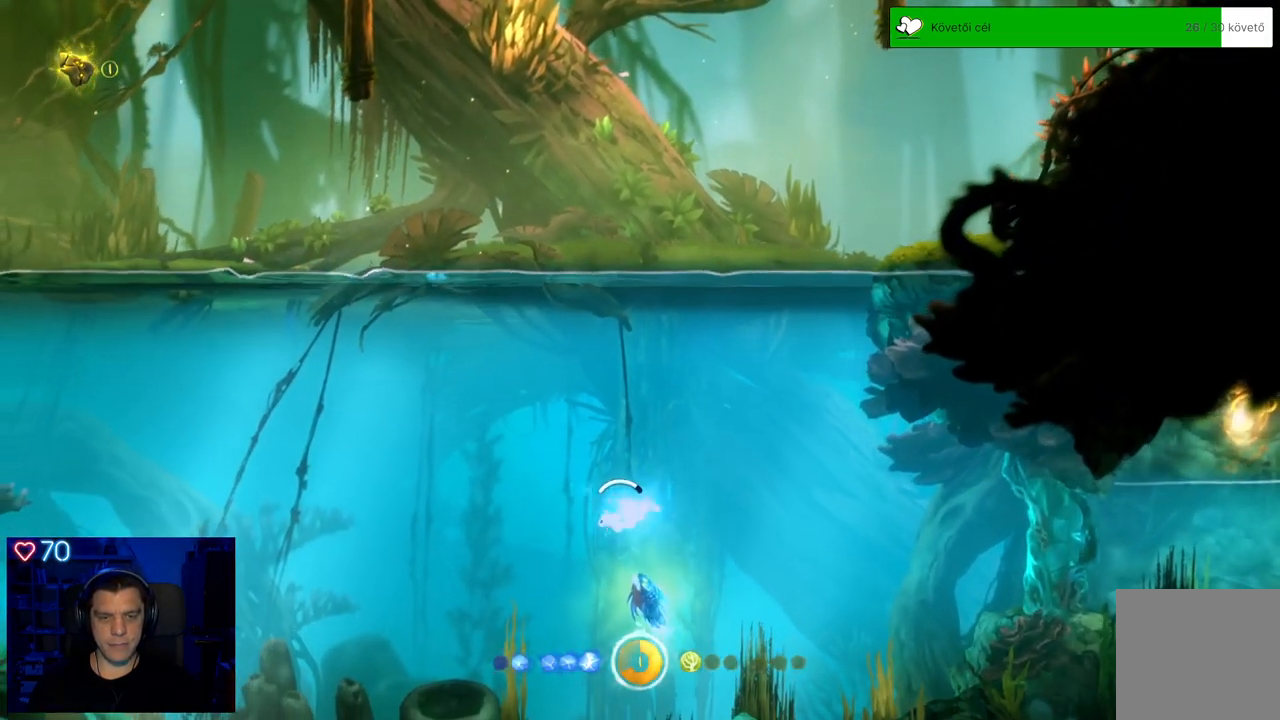
{"dt_ms": 500, "buttons": [], "left_stick": "left", "right_stick": "center", "events": [[50, "X", "down"], [117, "X", "up"], [200, "X", "down"], [283, "X", "up"], [350, "X", "down"], [433, "X", "up"]]}
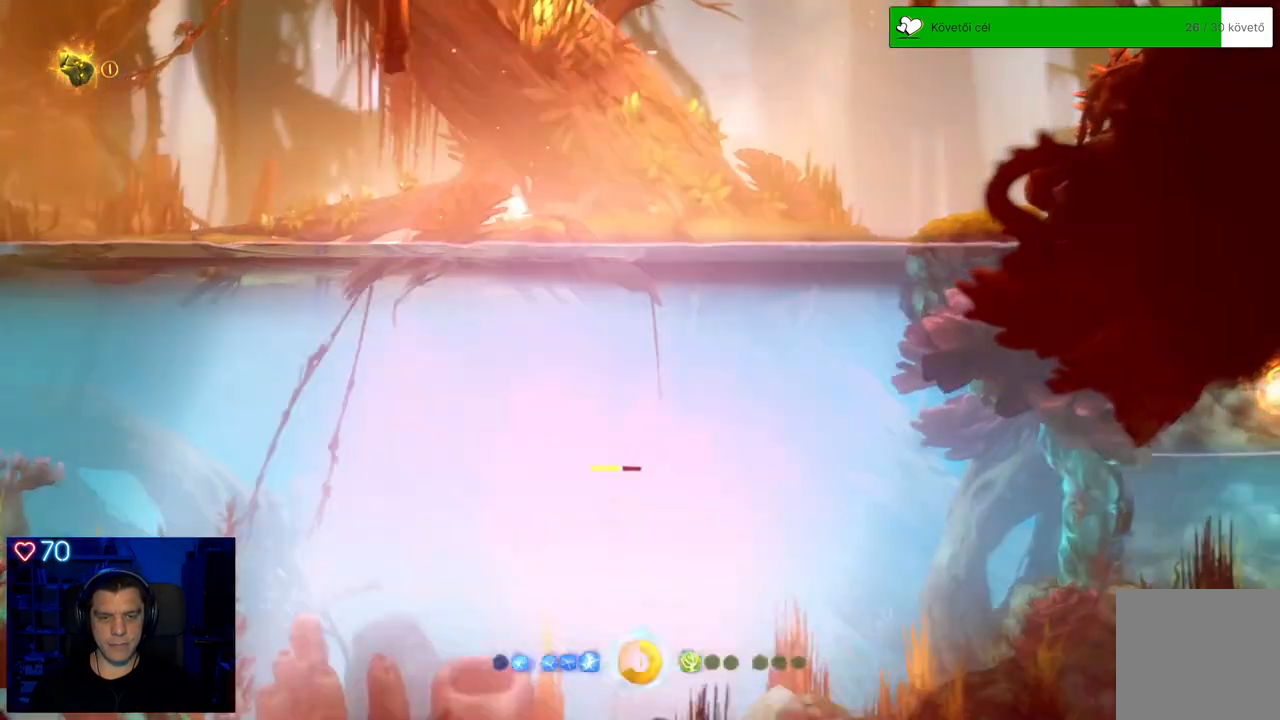
{"dt_ms": 500, "buttons": [], "left_stick": "left", "right_stick": "center", "events": [[17, "X", "down"], [83, "X", "up"], [167, "X", "down"], [250, "X", "up"]]}
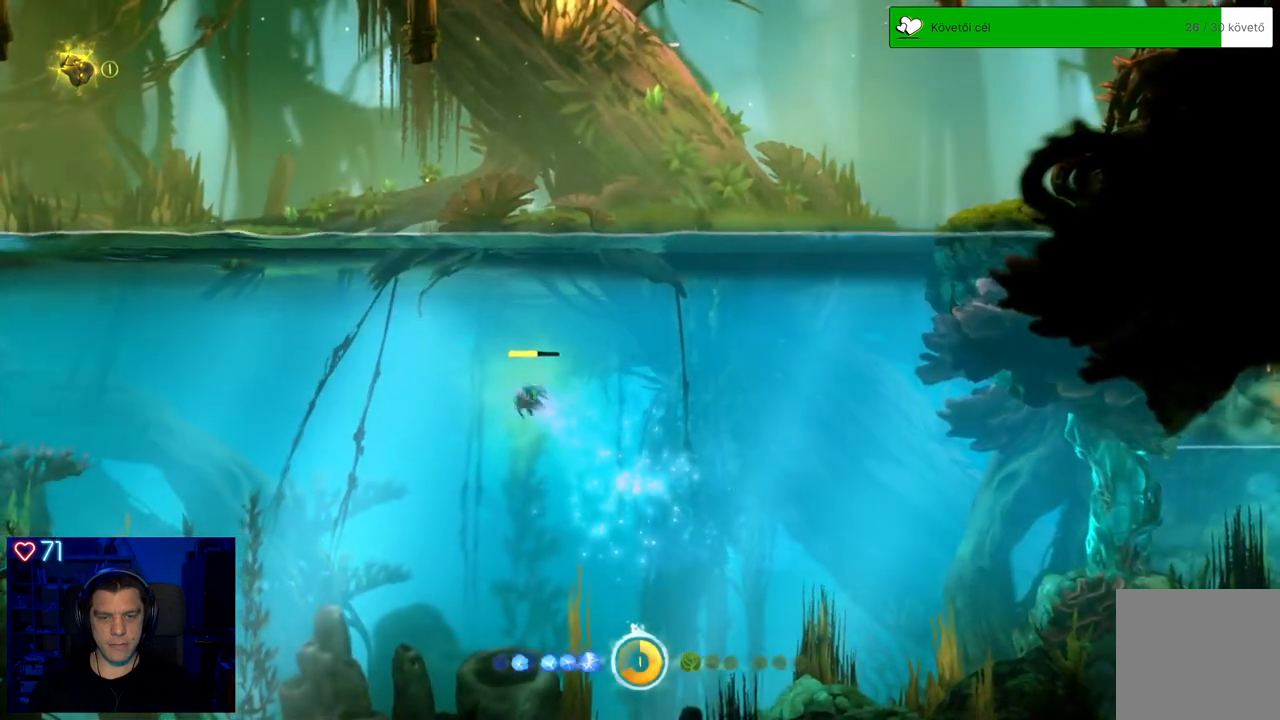
{"dt_ms": 500, "buttons": [], "left_stick": "center", "right_stick": "center", "events": [[267, "left_stick", "center"]]}
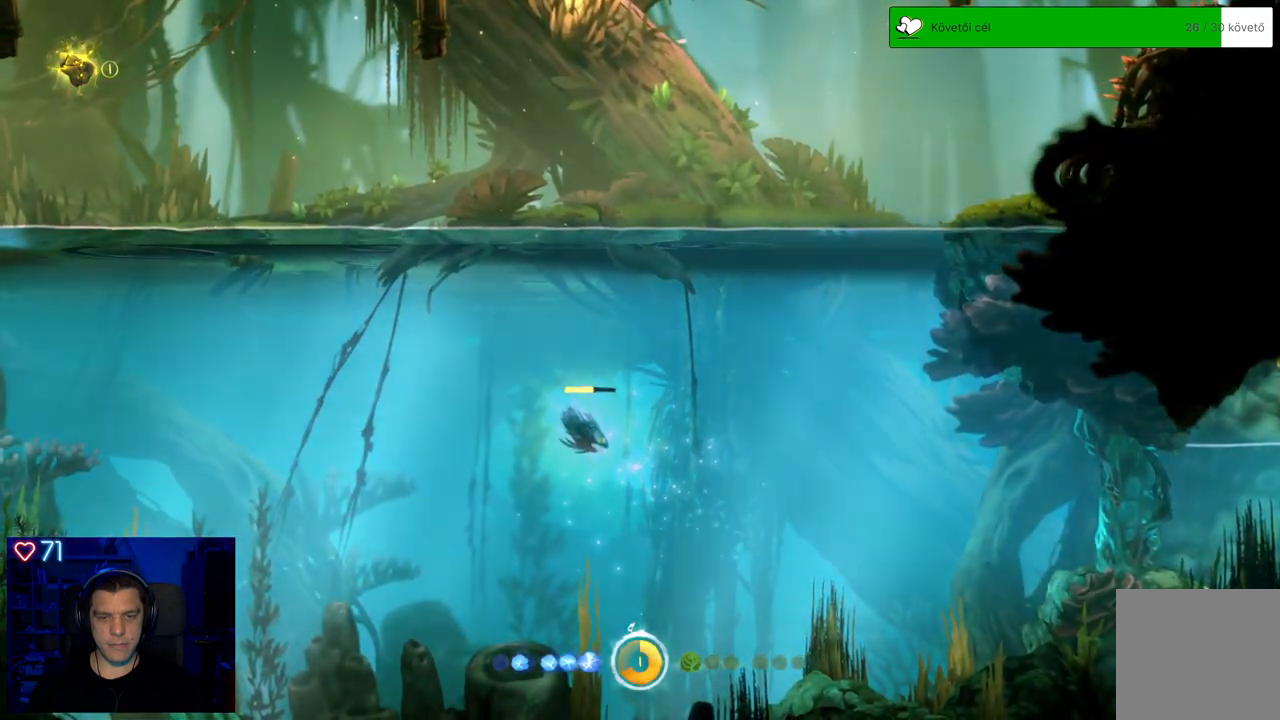
{"dt_ms": 500, "buttons": [], "left_stick": "center", "right_stick": "center", "events": []}
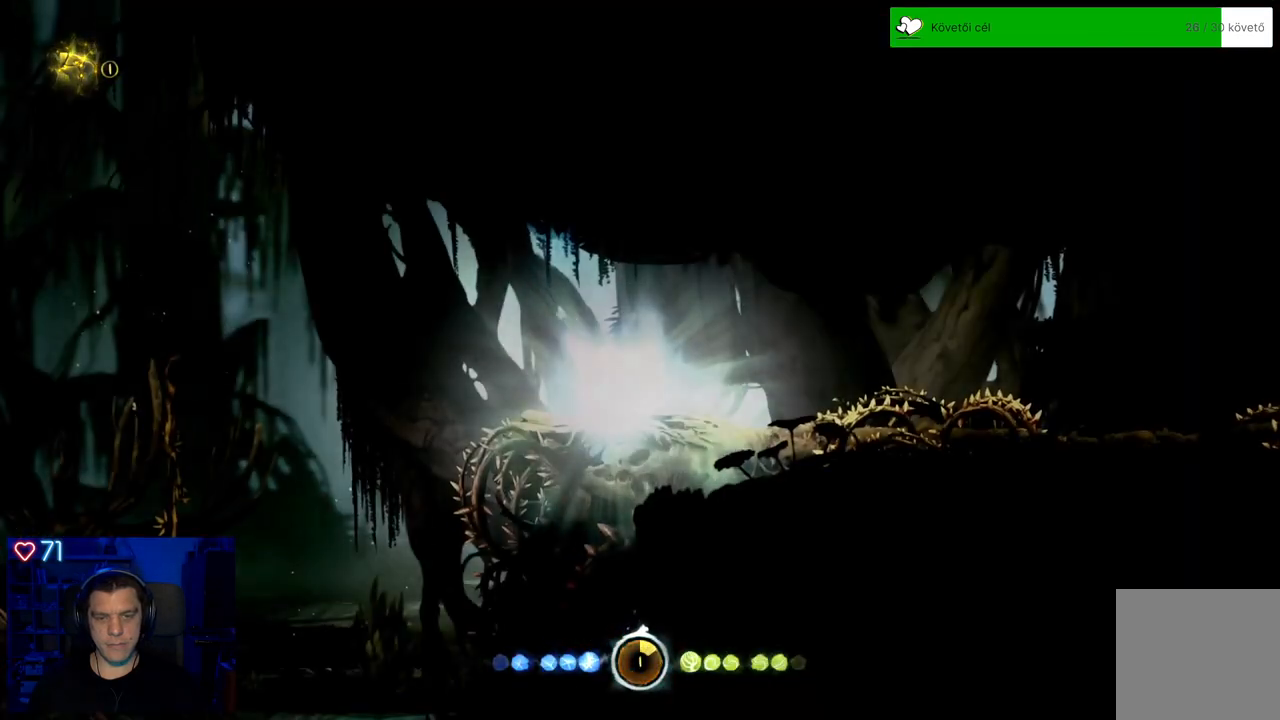
{"dt_ms": 1000, "buttons": [], "left_stick": "center", "right_stick": "center"}
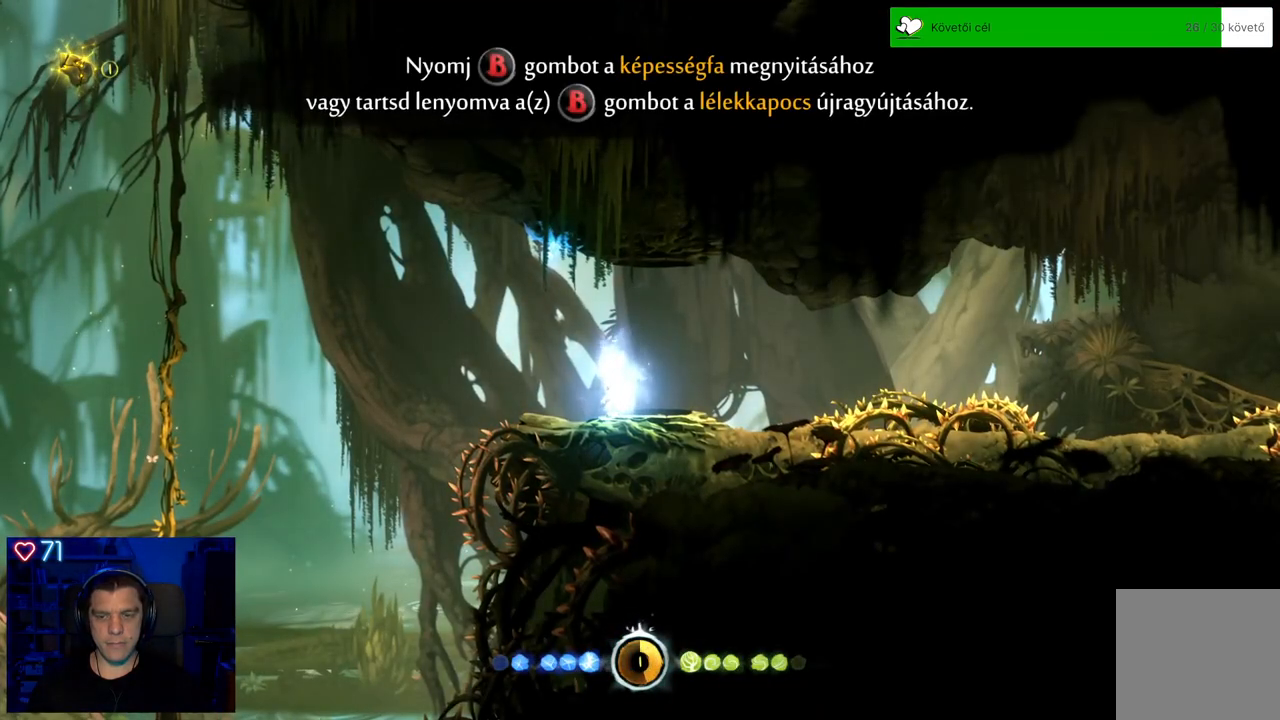
{"dt_ms": 500, "buttons": [], "left_stick": "left", "right_stick": "center", "events": [[283, "left_stick", "left"]]}
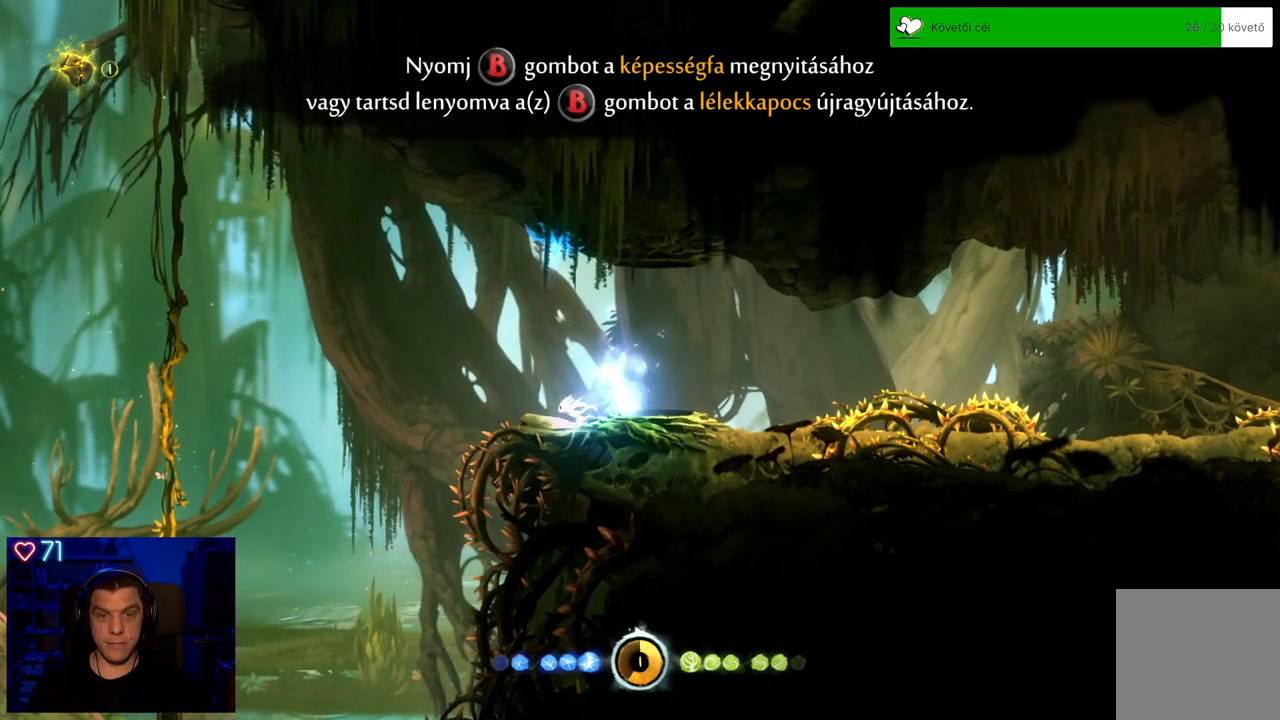
{"dt_ms": 500, "buttons": ["A"], "left_stick": "left", "right_stick": "center", "events": [[67, "A", "down"]]}
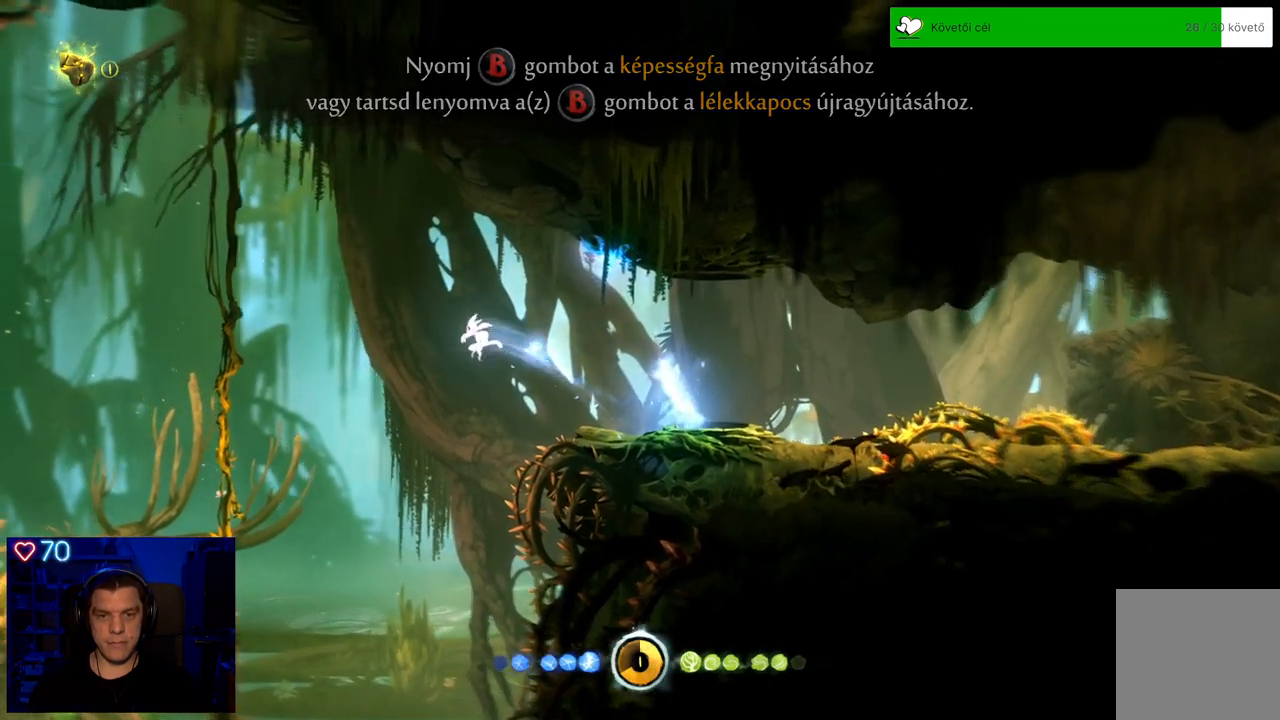
{"dt_ms": 500, "buttons": ["A"], "left_stick": "left", "right_stick": "center", "events": []}
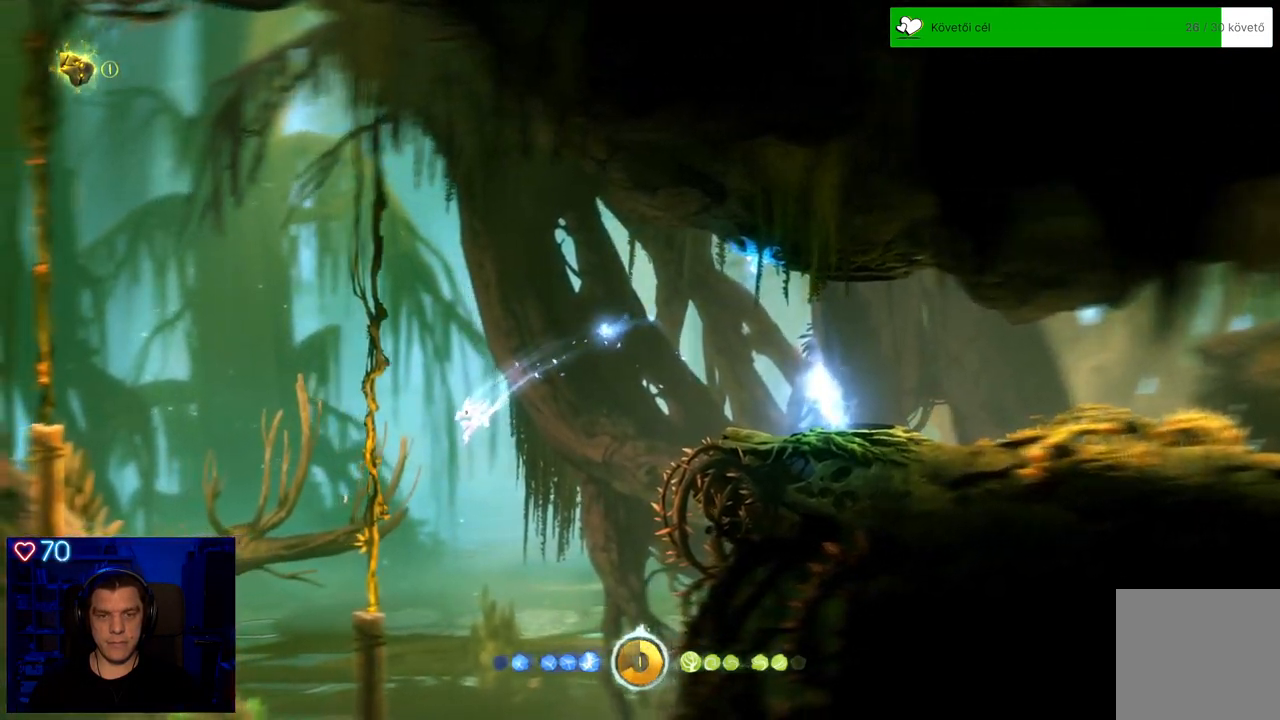
{"dt_ms": 500, "buttons": [], "left_stick": "center", "right_stick": "center", "events": [[100, "A", "up"], [183, "left_stick", "center"]]}
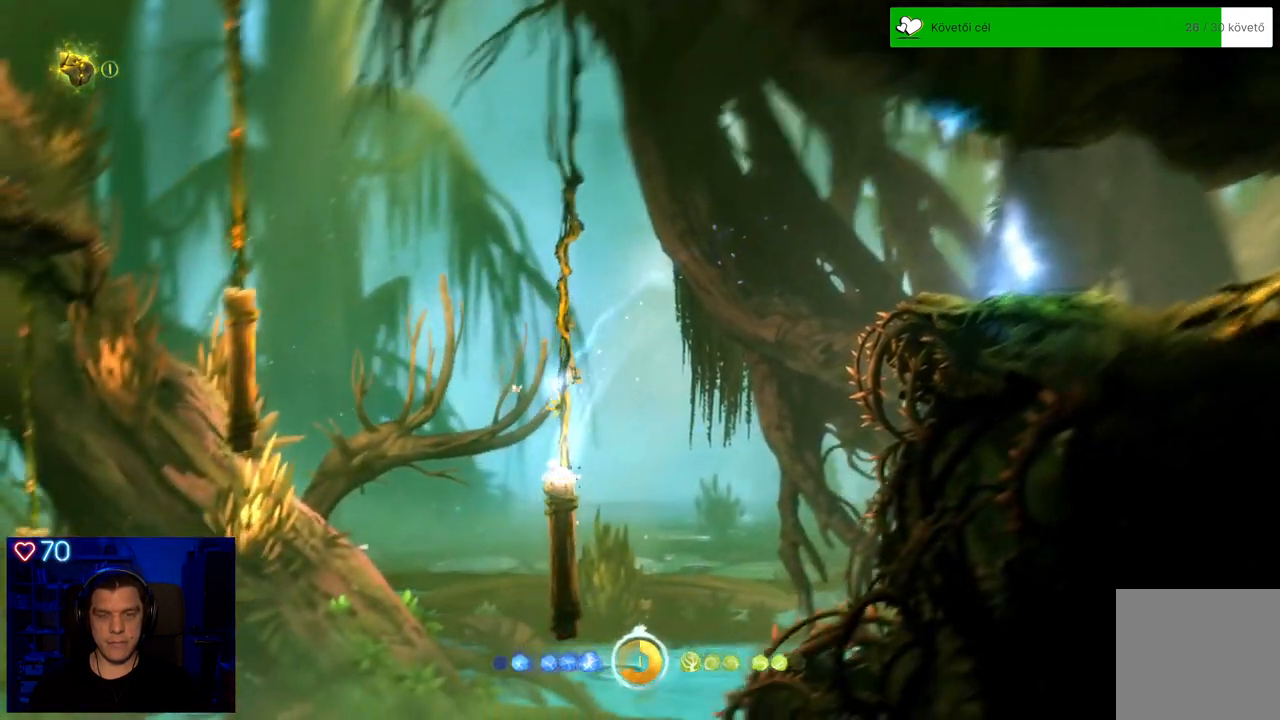
{"dt_ms": 500, "buttons": [], "left_stick": "left", "right_stick": "center", "events": [[133, "left_stick", "left"]]}
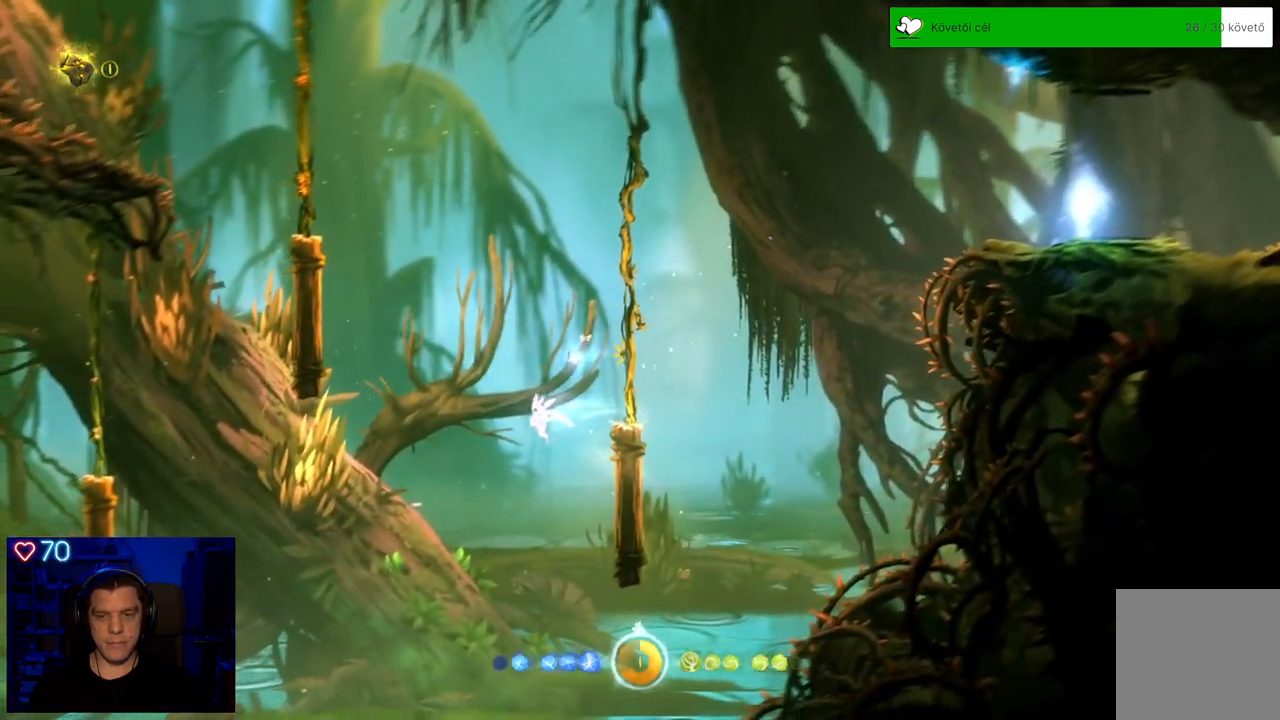
{"dt_ms": 500, "buttons": [], "left_stick": "left", "right_stick": "center", "events": []}
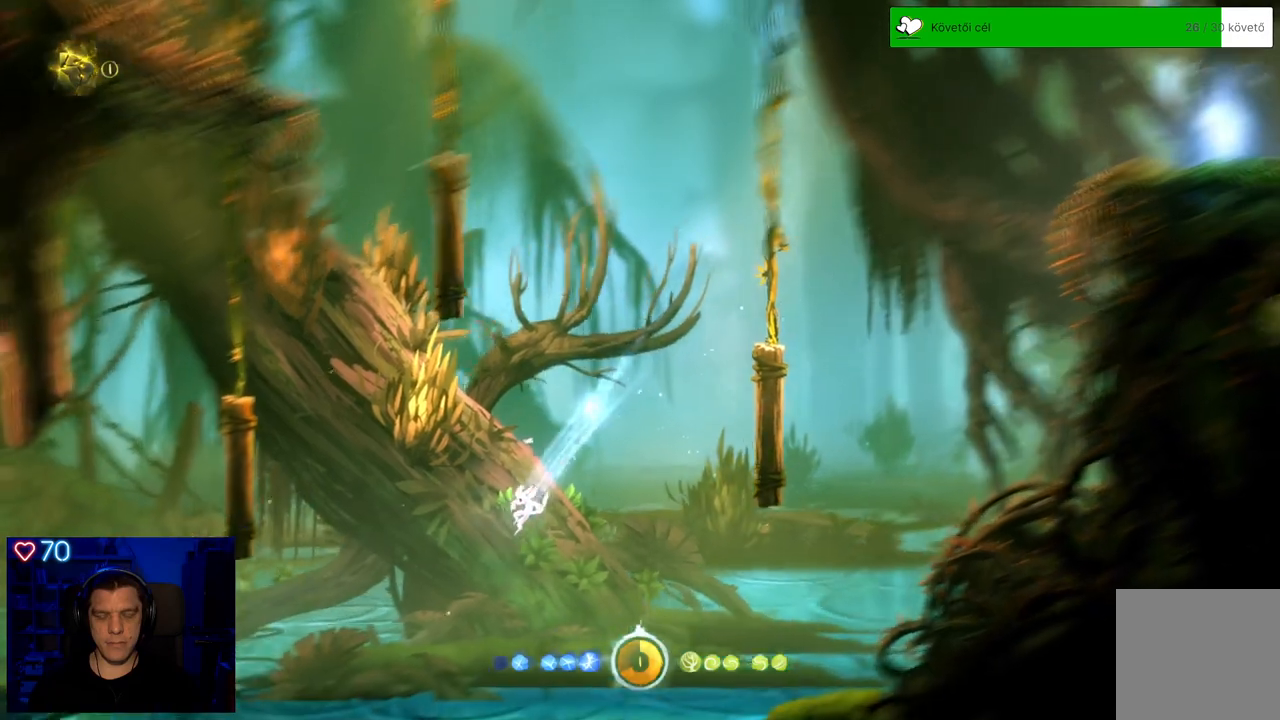
{"dt_ms": 500, "buttons": [], "left_stick": "center", "right_stick": "center", "events": [[33, "left_stick", "center"]]}
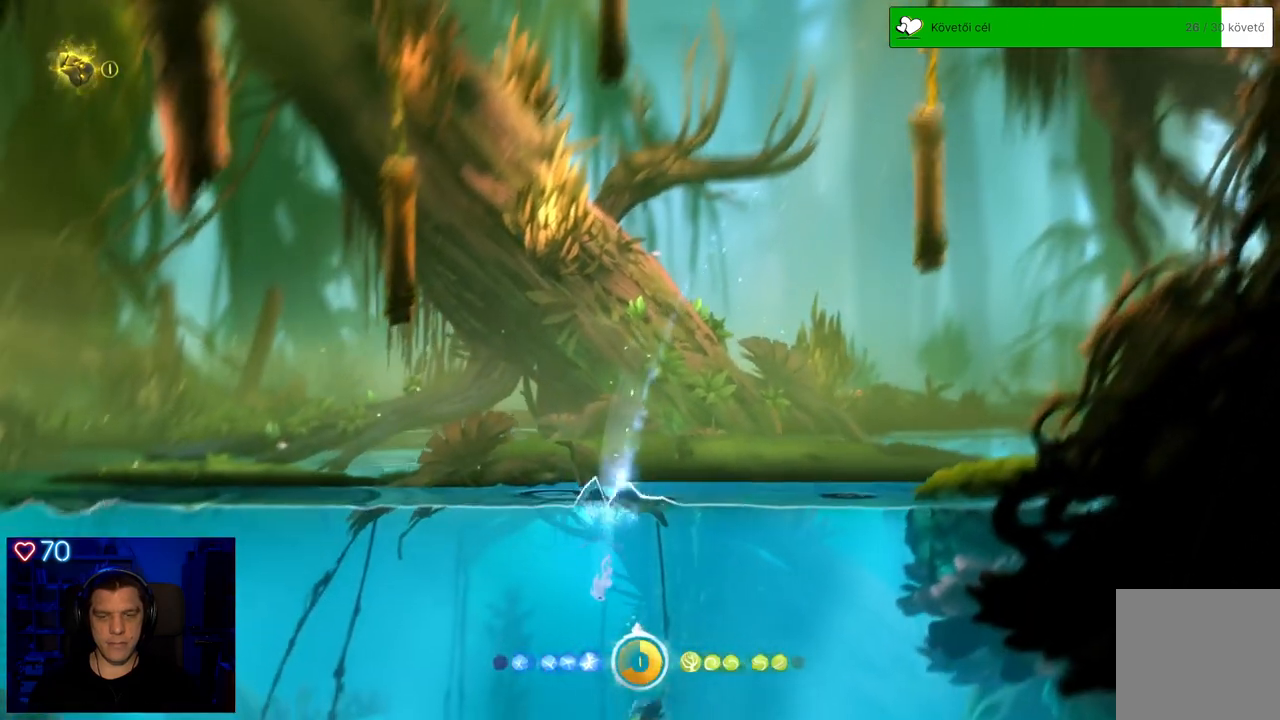
{"dt_ms": 500, "buttons": [], "left_stick": "left", "right_stick": "center", "events": [[17, "left_stick", "left"]]}
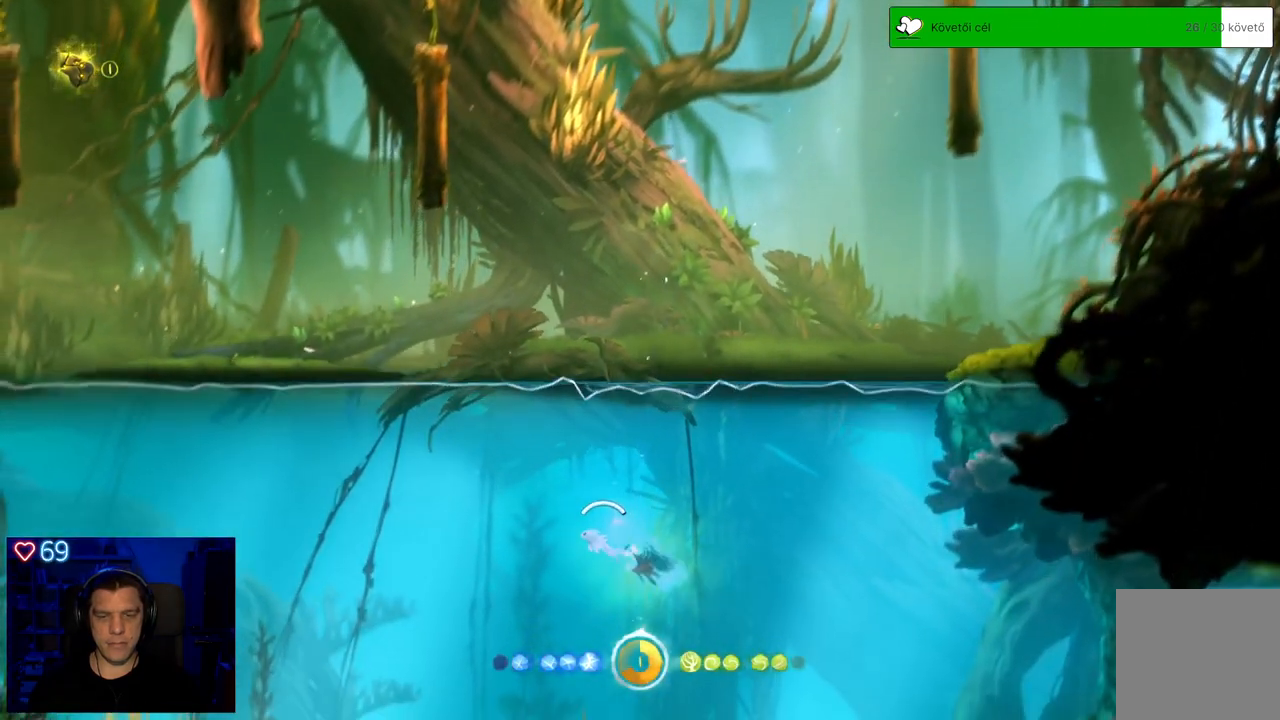
{"dt_ms": 500, "buttons": ["A"], "left_stick": "left", "right_stick": "center", "events": [[67, "X", "down"], [167, "X", "up"], [217, "X", "down"], [317, "X", "up"], [467, "A", "down"]]}
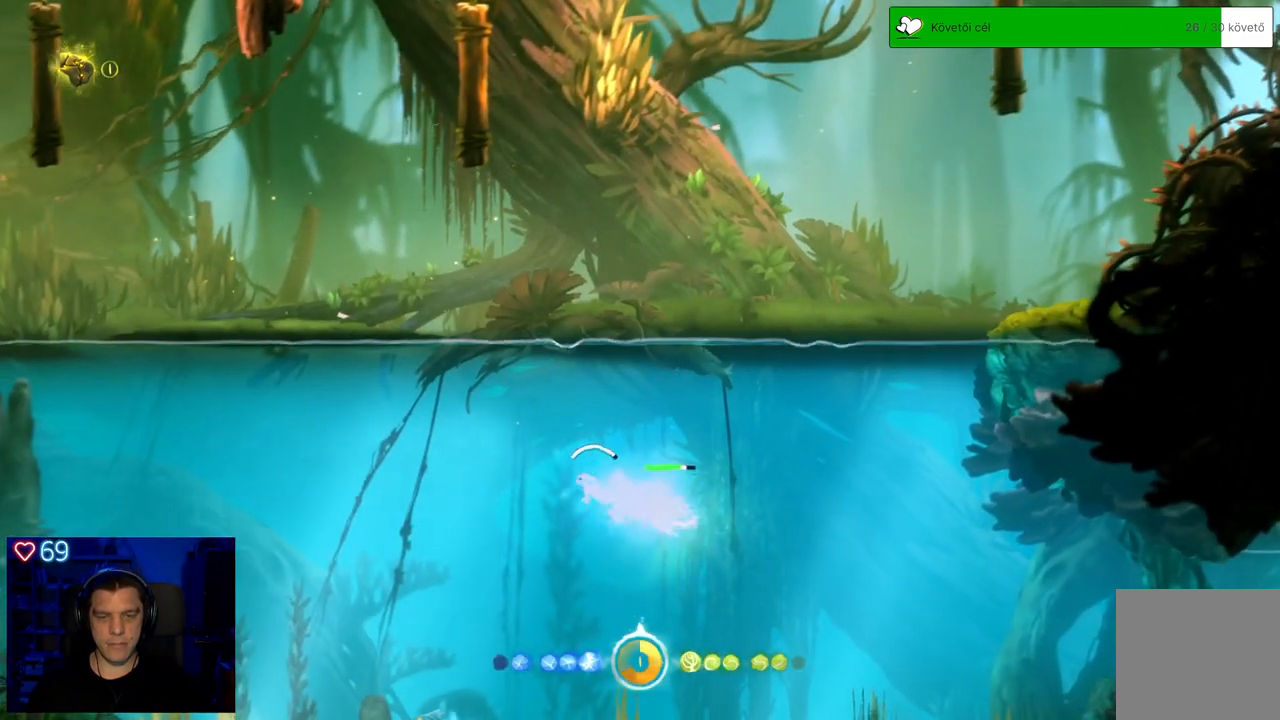
{"dt_ms": 500, "buttons": ["X"], "left_stick": "left", "right_stick": "center", "events": [[300, "A", "up"], [433, "X", "down"]]}
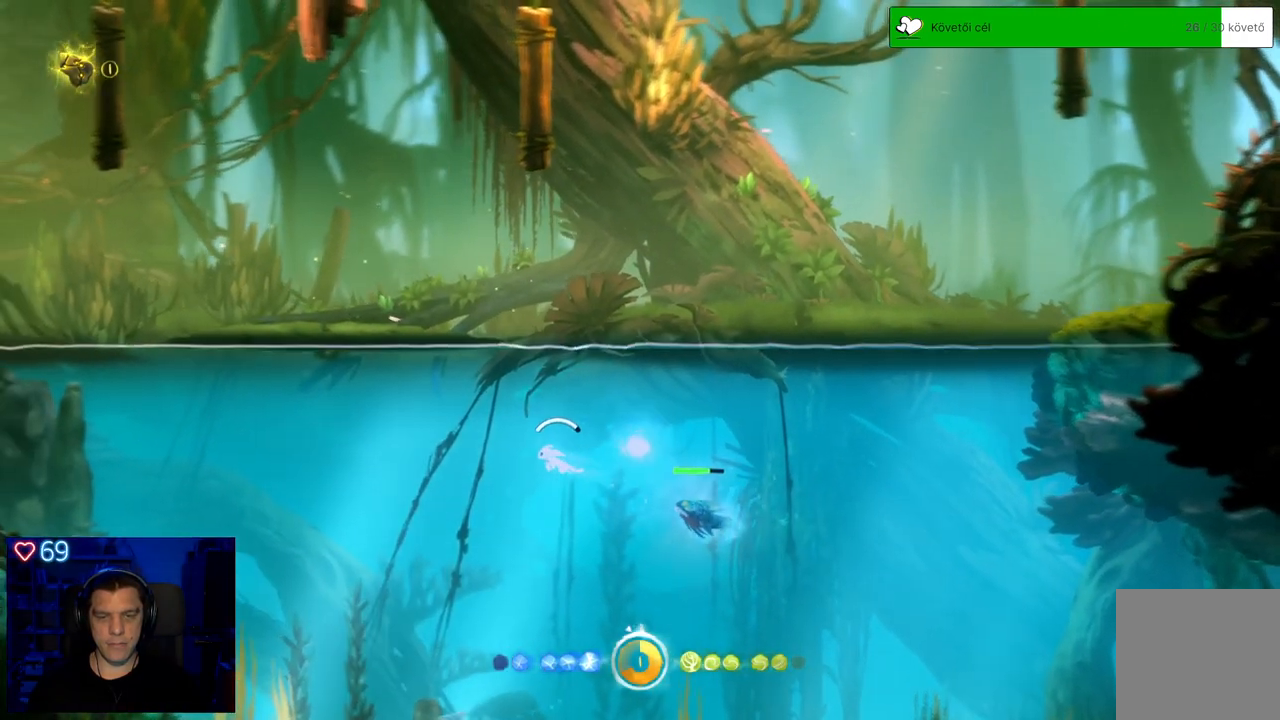
{"dt_ms": 500, "buttons": [], "left_stick": "left", "right_stick": "center", "events": [[33, "X", "up"], [83, "X", "down"], [200, "X", "up"], [250, "X", "down"], [350, "X", "up"], [417, "X", "down"], [483, "X", "up"]]}
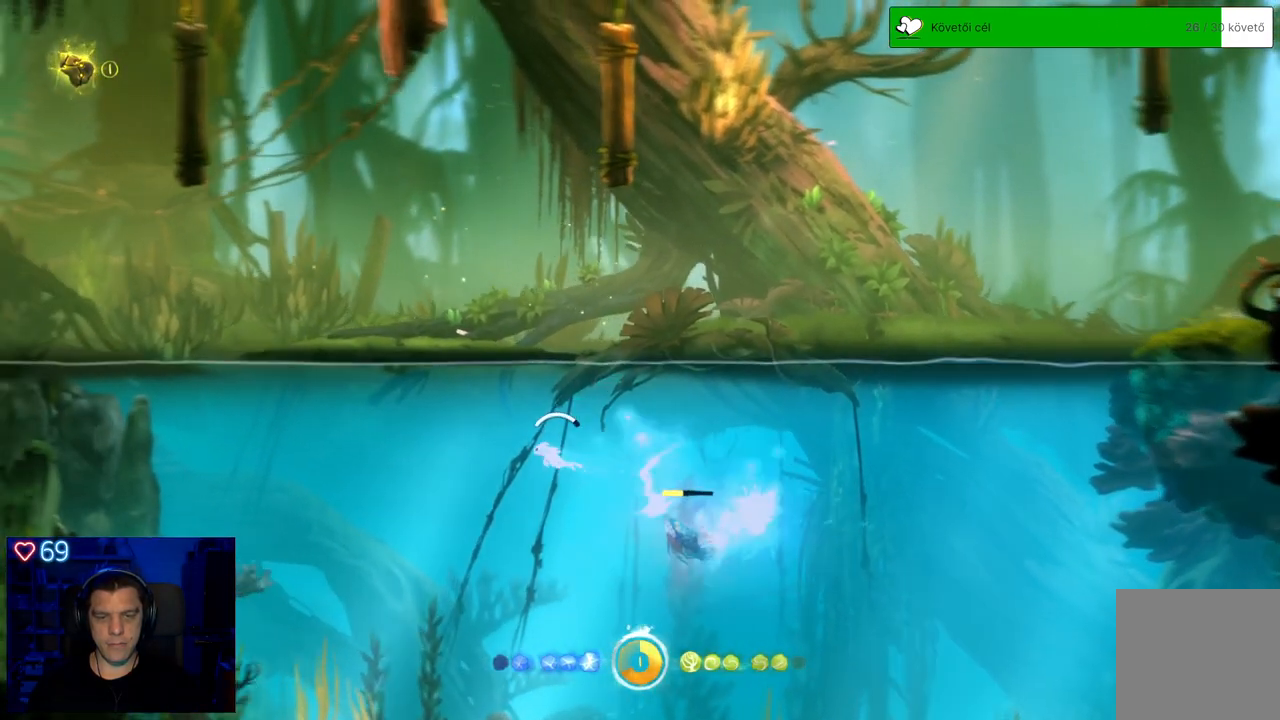
{"dt_ms": 500, "buttons": [], "left_stick": "up-left", "right_stick": "center", "events": [[67, "X", "down"], [150, "X", "up"], [167, "left_stick", "up-left"], [217, "X", "down"], [317, "X", "up"], [383, "X", "down"], [450, "X", "up"]]}
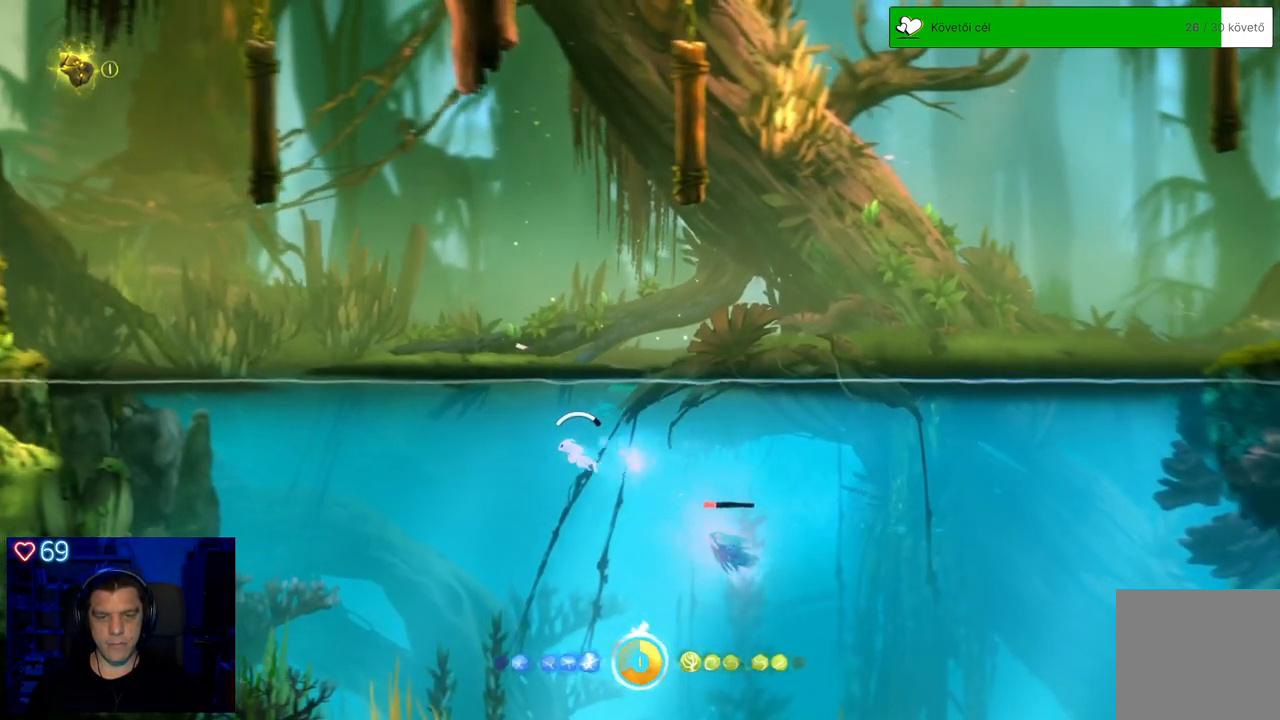
{"dt_ms": 500, "buttons": [], "left_stick": "center", "right_stick": "center", "events": [[17, "X", "down"], [33, "left_stick", "center"], [117, "X", "up"], [183, "X", "down"], [283, "X", "up"], [350, "X", "down"], [450, "X", "up"]]}
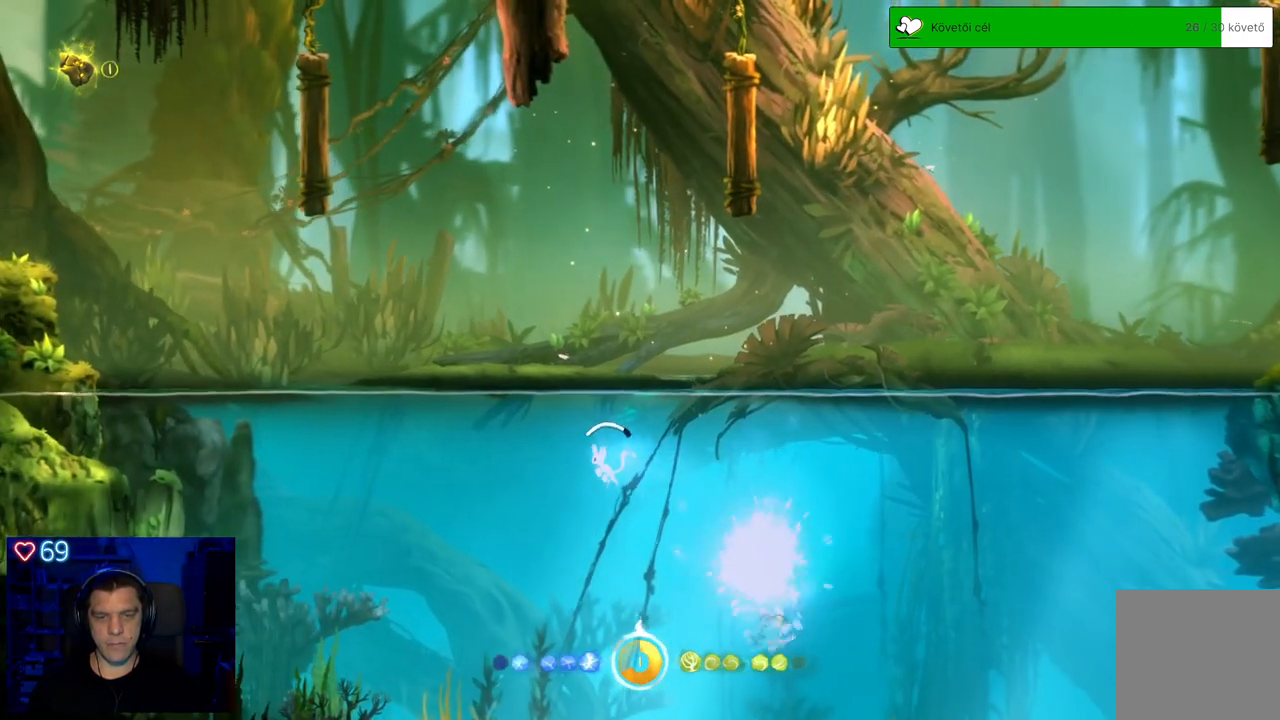
{"dt_ms": 500, "buttons": [], "left_stick": "right", "right_stick": "center", "events": [[50, "X", "down"], [133, "X", "up"], [433, "left_stick", "right"]]}